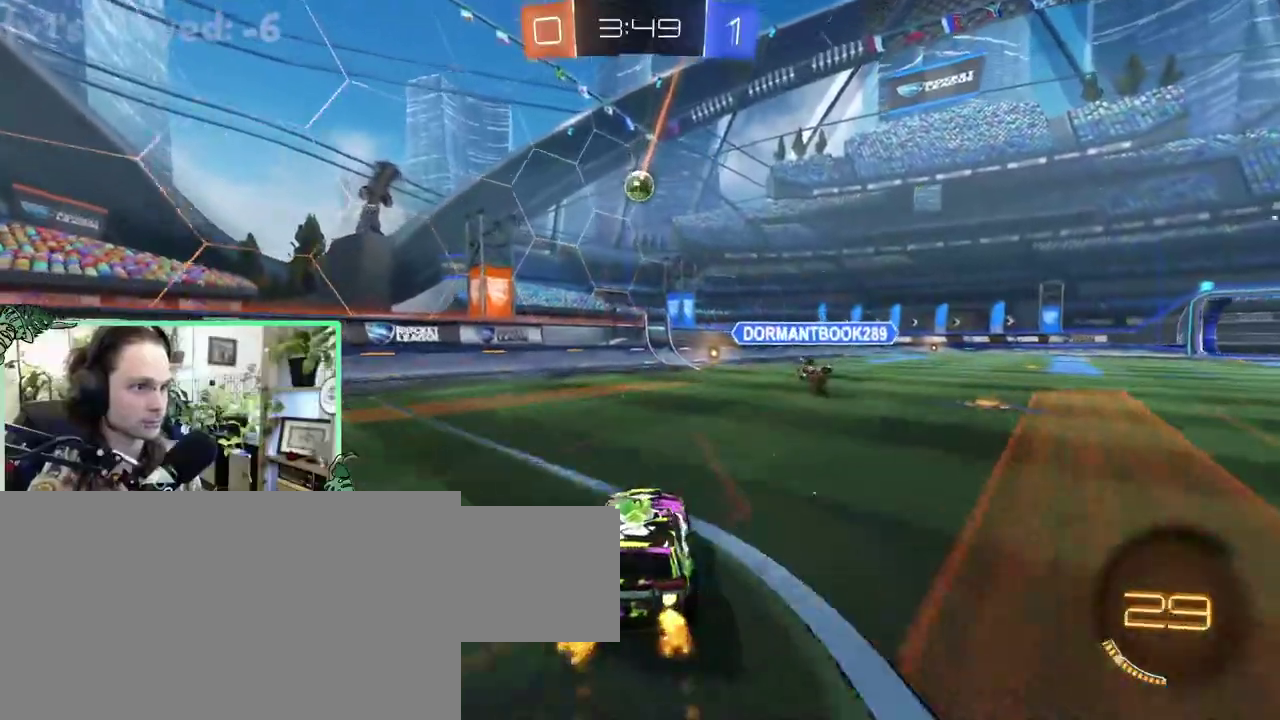
Gameplay with a controller (Xbox layout); each line is a JSON object with the inputs held at the frame after it. "events" lists button and stick changes between this image and that frame as [ms after this image, input, new state], when the widget could be followed in between. This overlay highlights the sticks when they move; stick clicks (L3 R3) are not distinguishable. This document gives stick clicks only as held states, not as events. Not read: L2 R2.
{"buttons": [], "left_stick": "center", "right_stick": "center"}
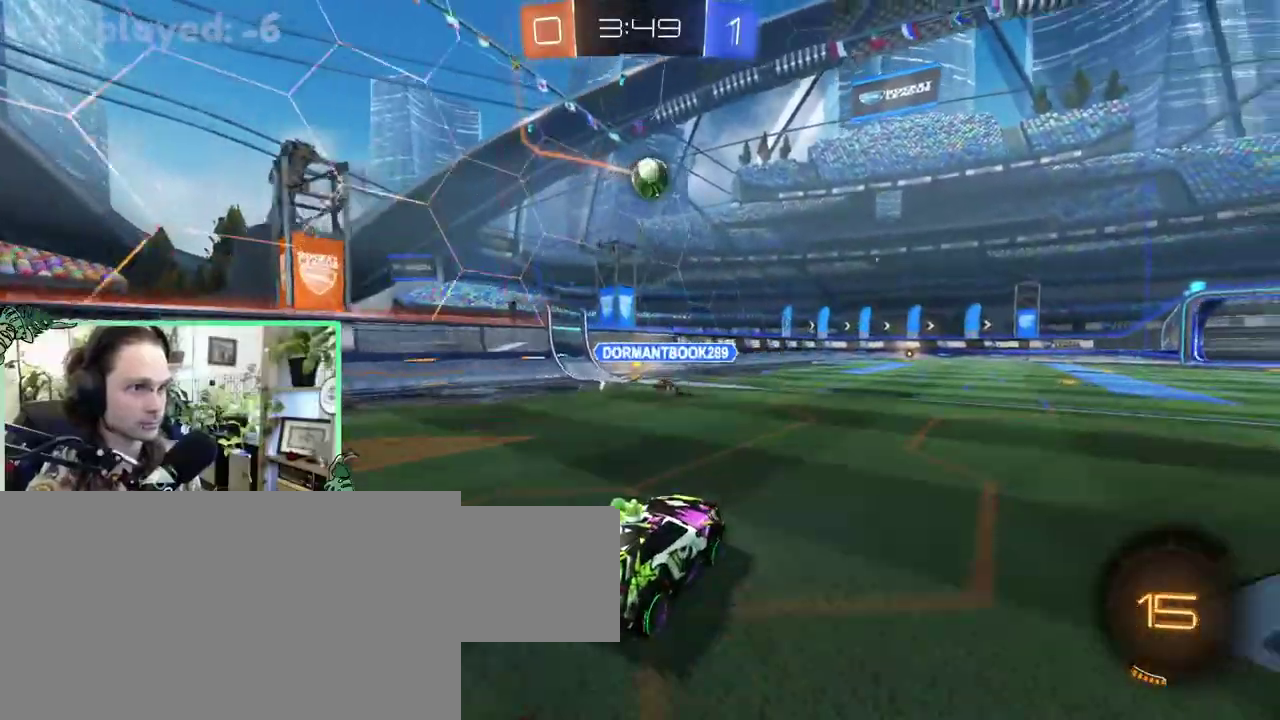
{"buttons": [], "left_stick": "center", "right_stick": "center", "events": []}
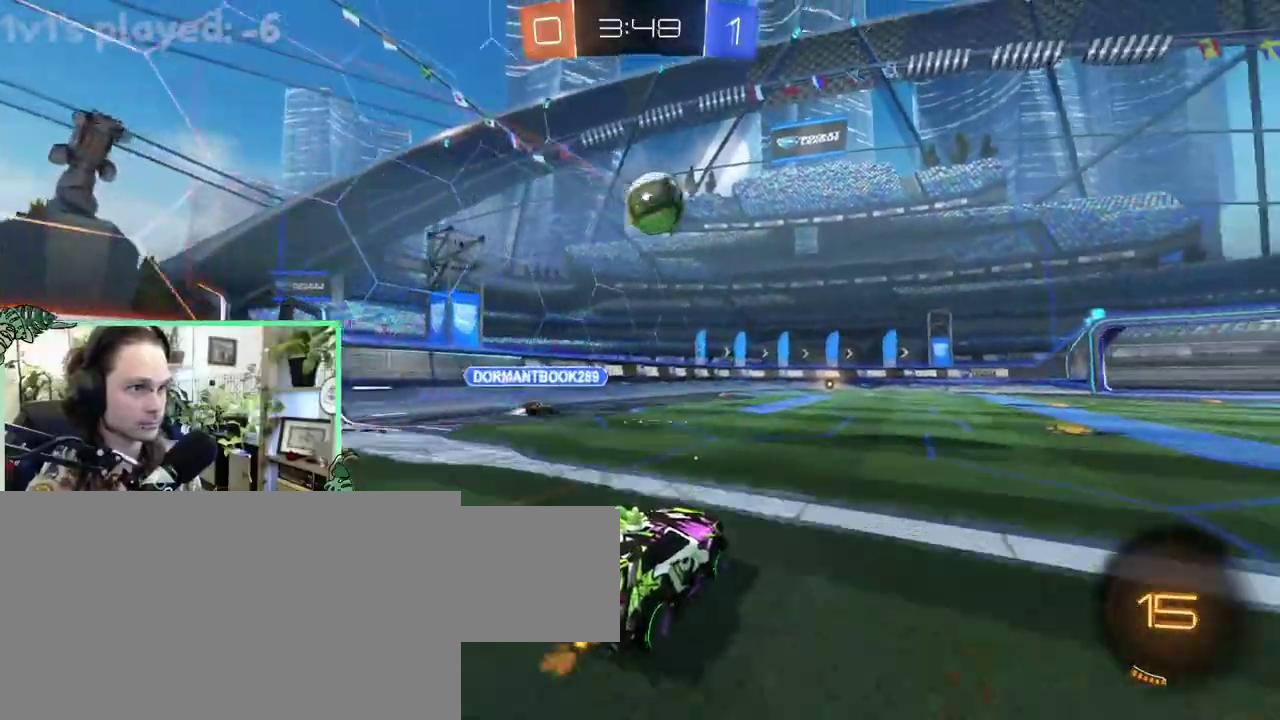
{"buttons": [], "left_stick": "up-right", "right_stick": "center"}
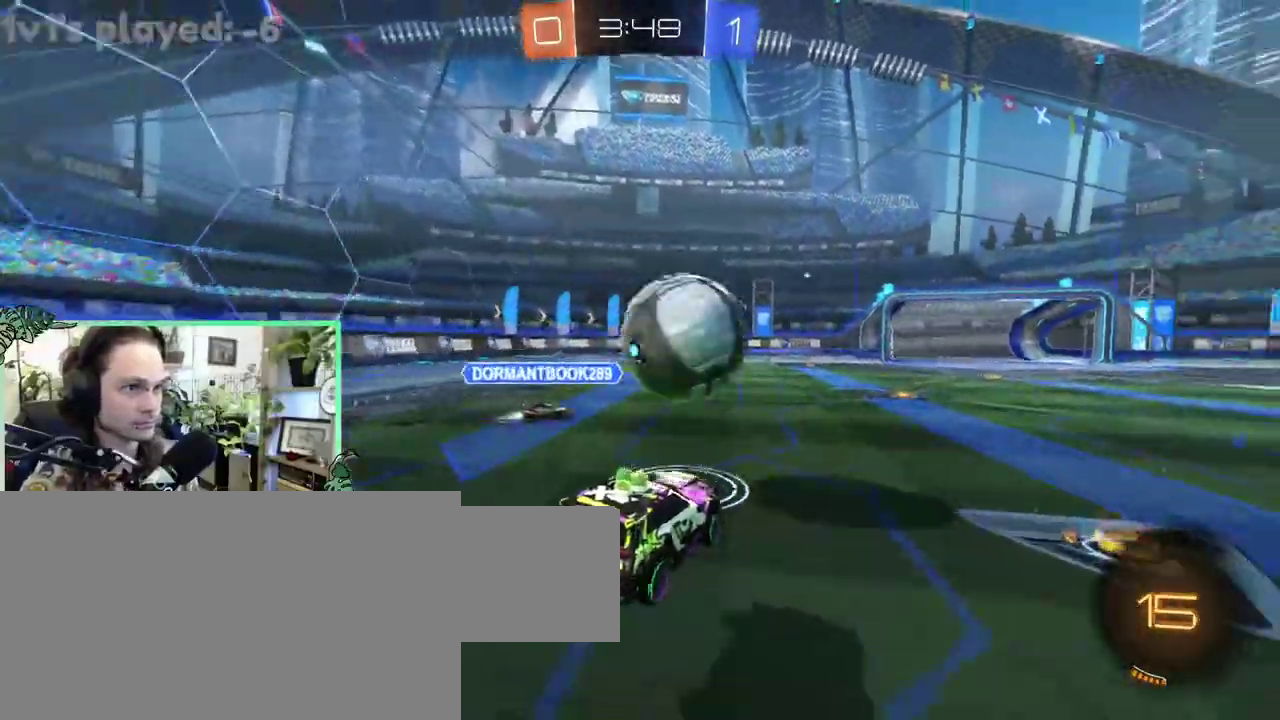
{"buttons": ["R1"], "left_stick": "center", "right_stick": "center"}
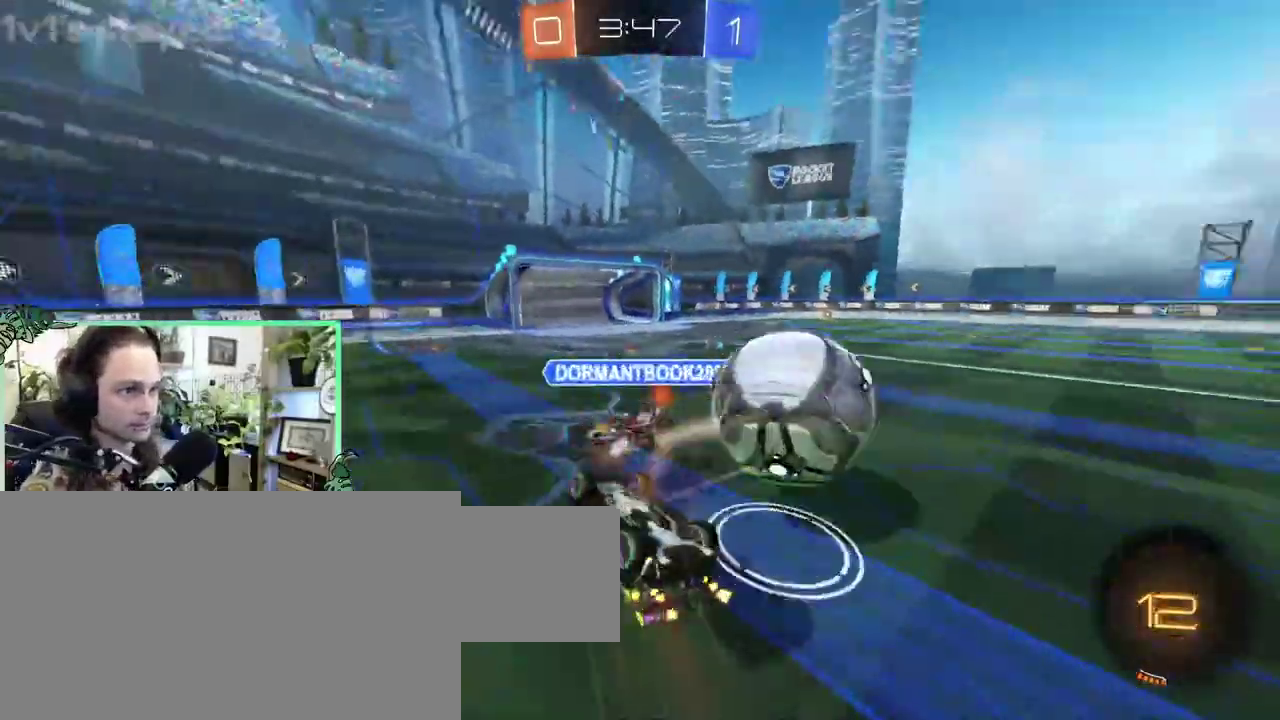
{"buttons": [], "left_stick": "down-left", "right_stick": "center"}
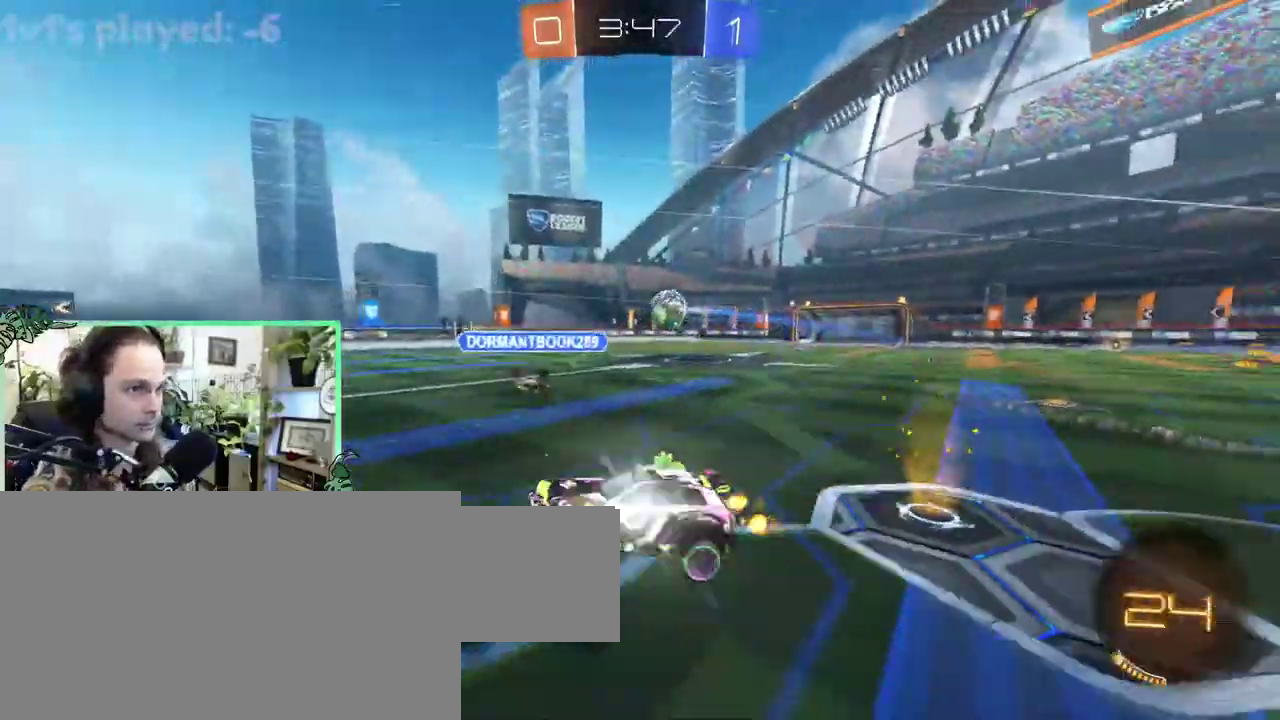
{"buttons": [], "left_stick": "right", "right_stick": "center"}
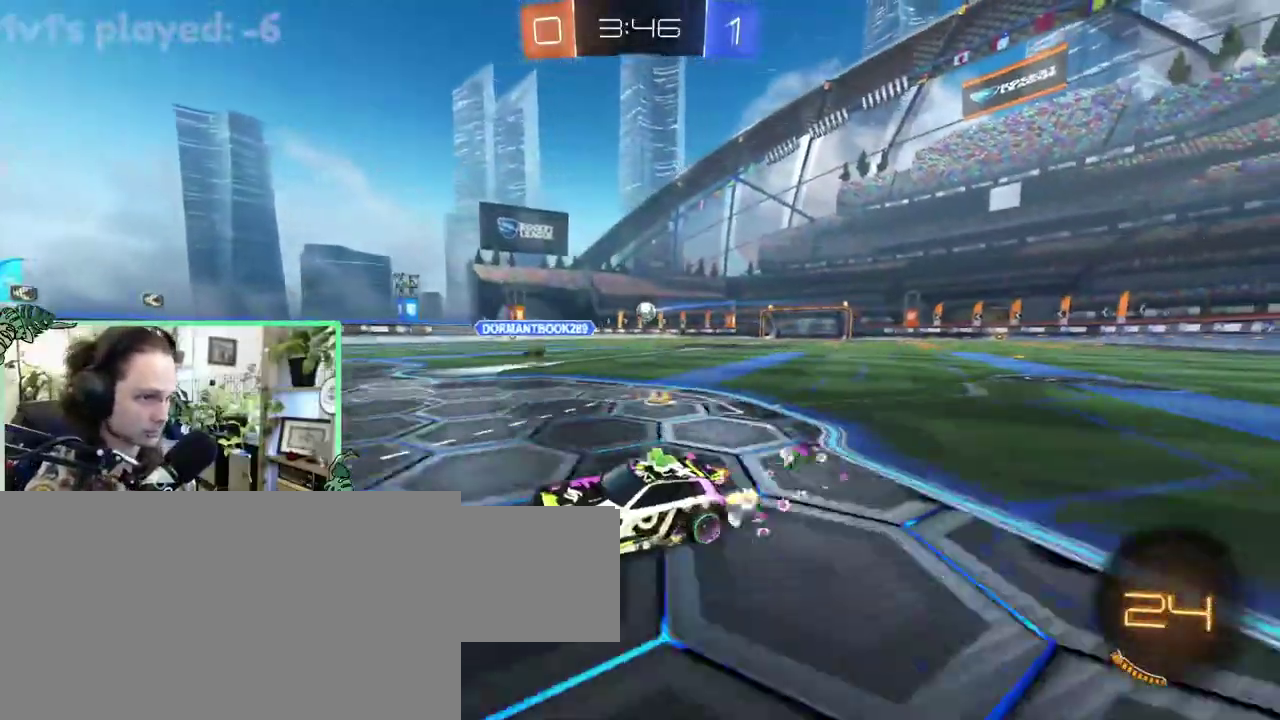
{"buttons": ["B"], "left_stick": "up-right", "right_stick": "center"}
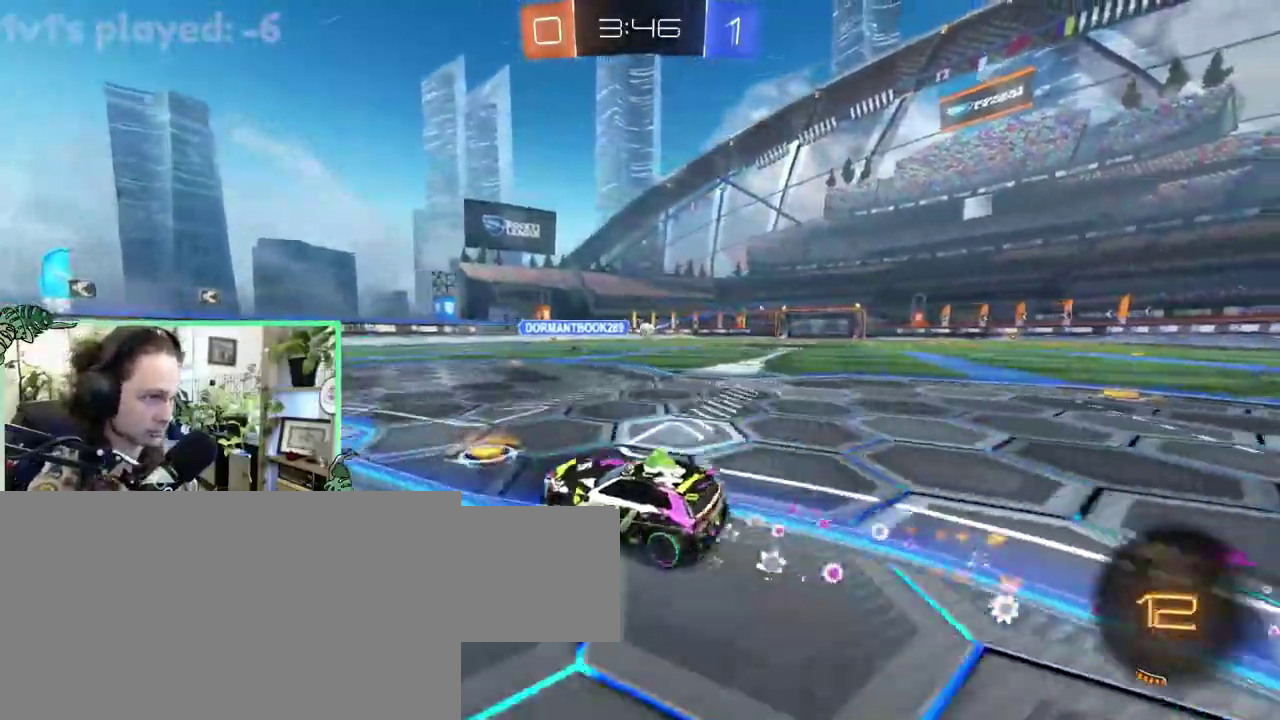
{"buttons": ["B"], "left_stick": "up-right", "right_stick": "center", "events": []}
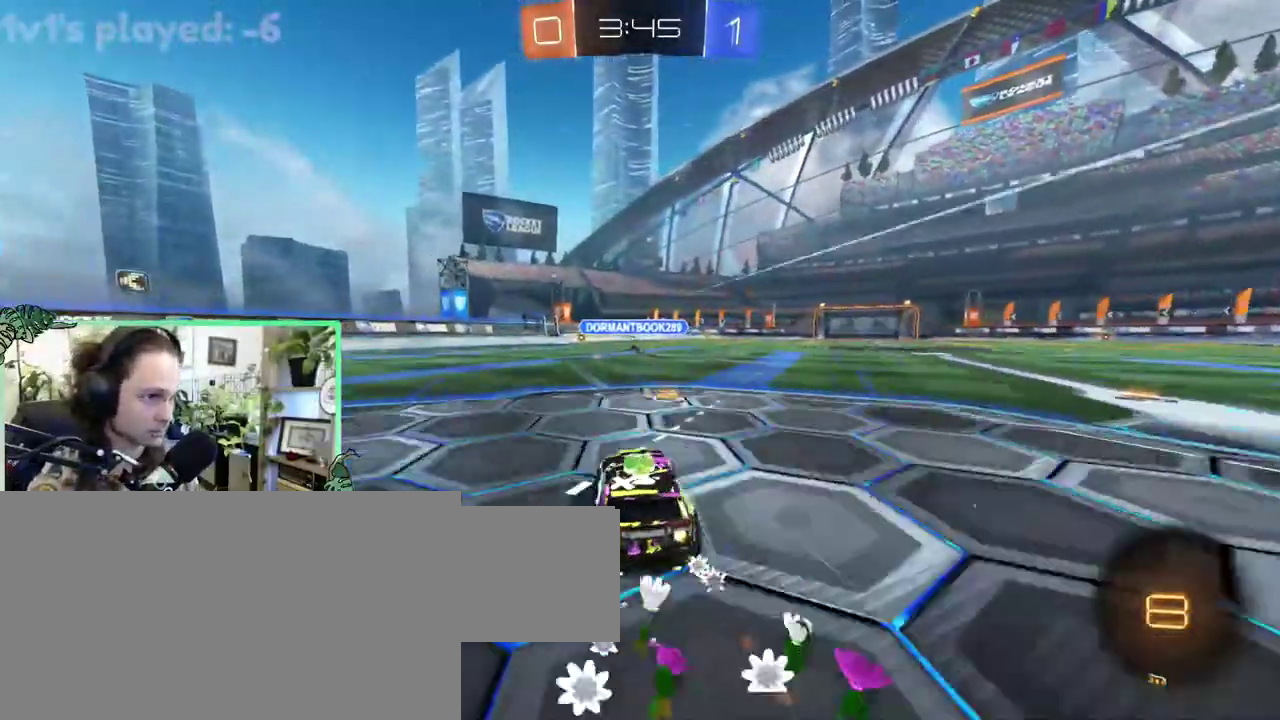
{"buttons": ["A", "L1"], "left_stick": "up", "right_stick": "center"}
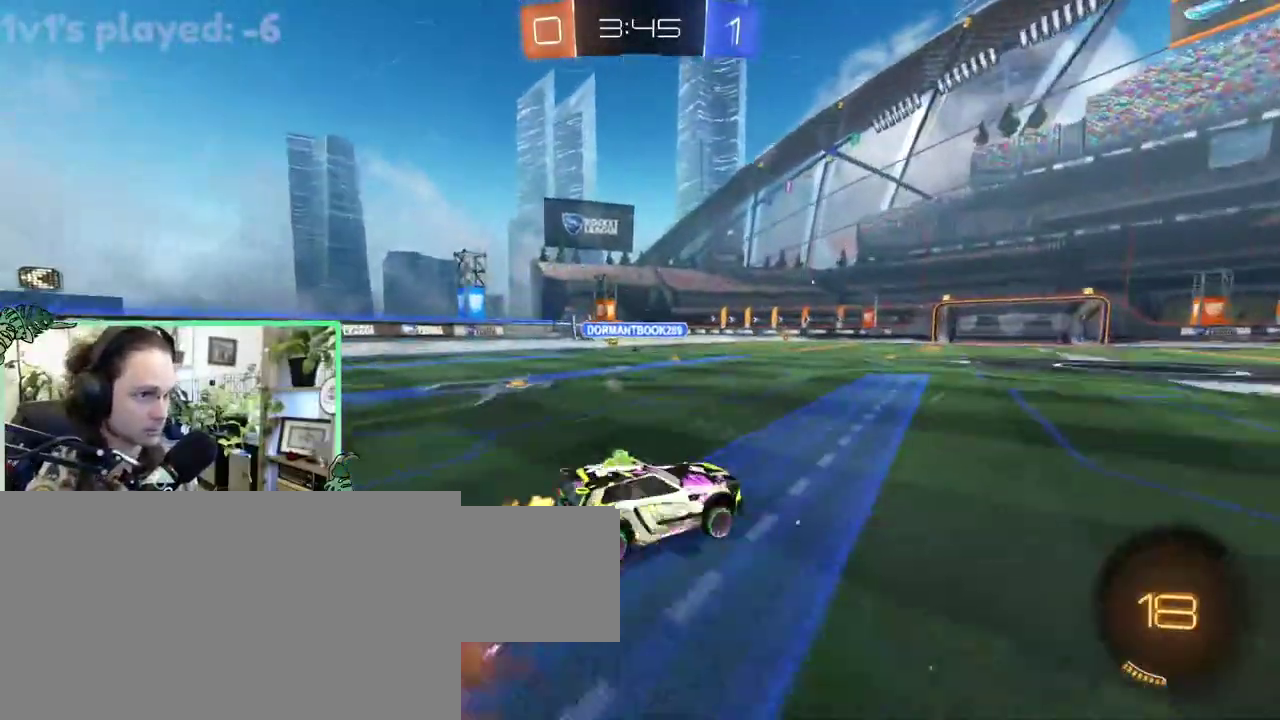
{"buttons": ["L1"], "left_stick": "down-left", "right_stick": "center"}
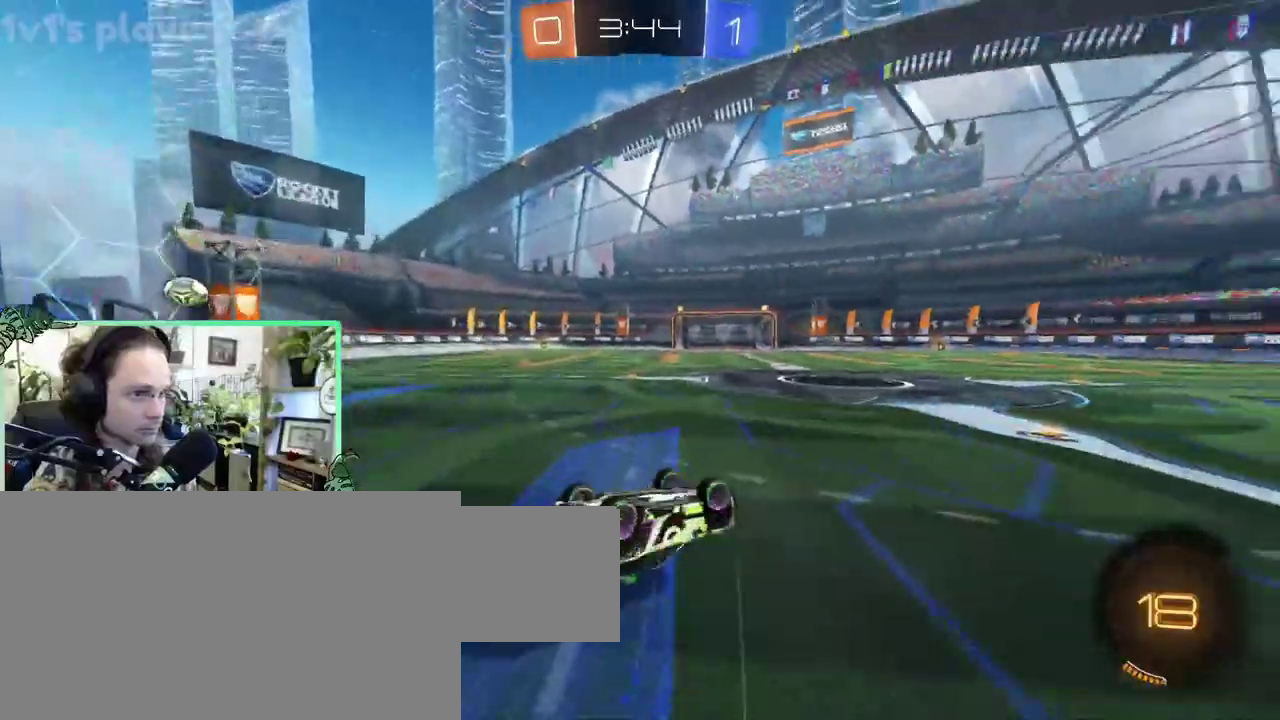
{"buttons": [], "left_stick": "center", "right_stick": "center"}
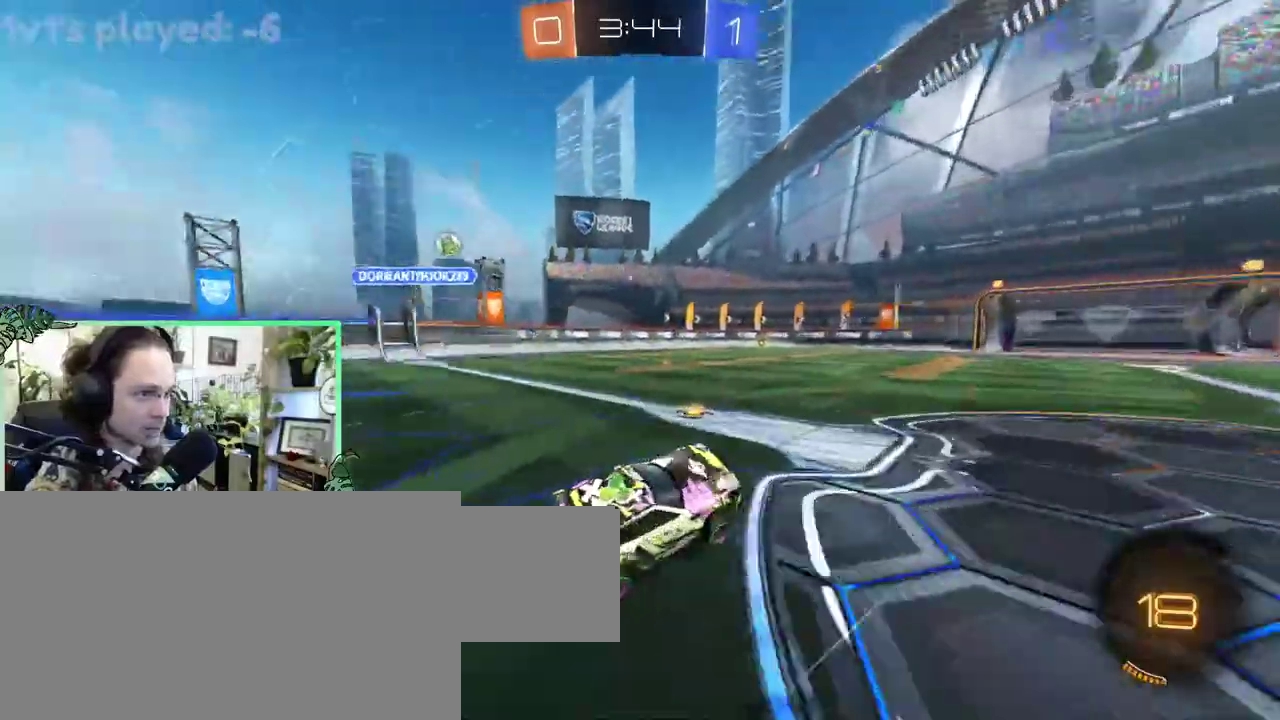
{"buttons": [], "left_stick": "center", "right_stick": "center", "events": []}
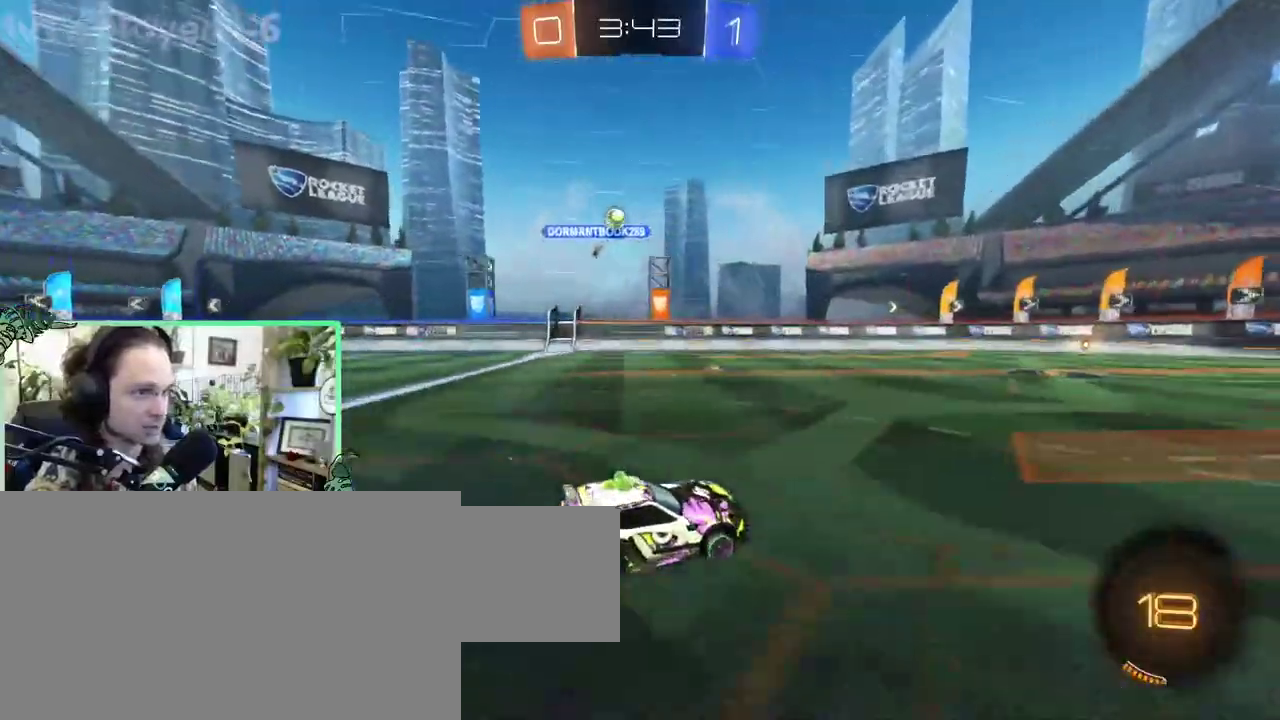
{"buttons": [], "left_stick": "left", "right_stick": "center"}
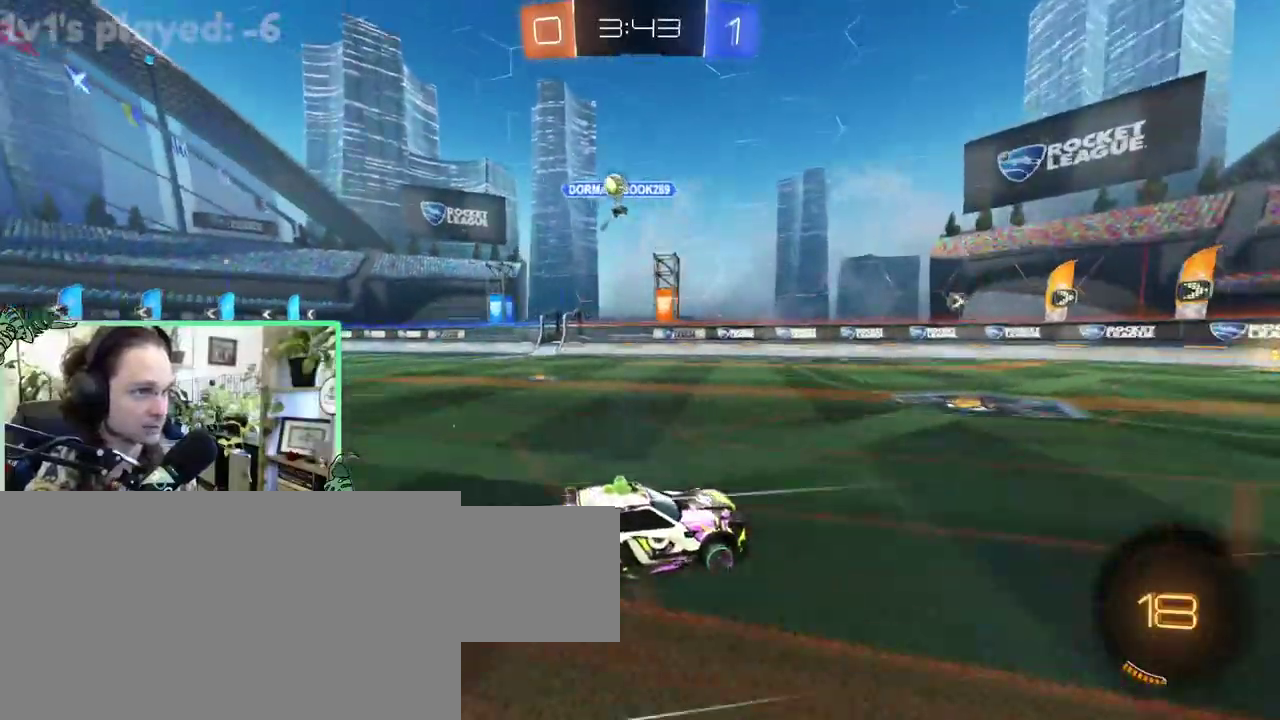
{"buttons": ["B"], "left_stick": "left", "right_stick": "center", "events": [[283, "Y", "down"], [383, "Y", "up"], [433, "B", "down"]]}
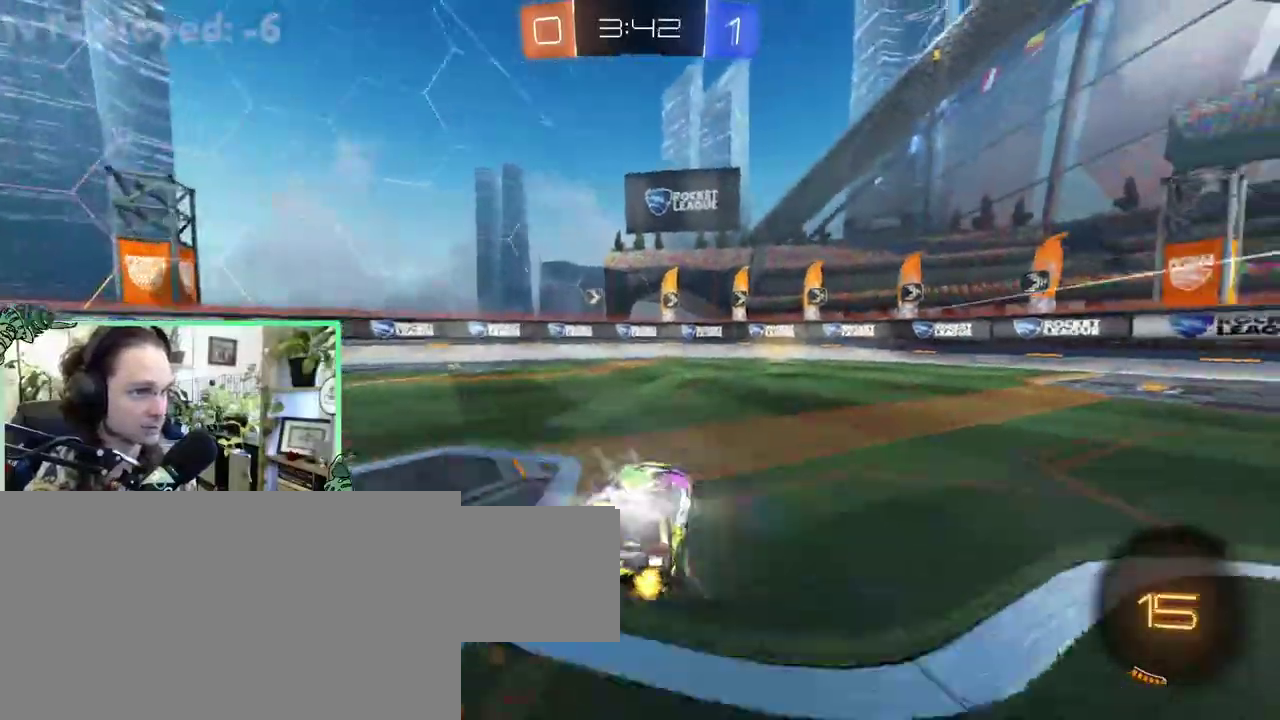
{"buttons": ["Y"], "left_stick": "center", "right_stick": "center"}
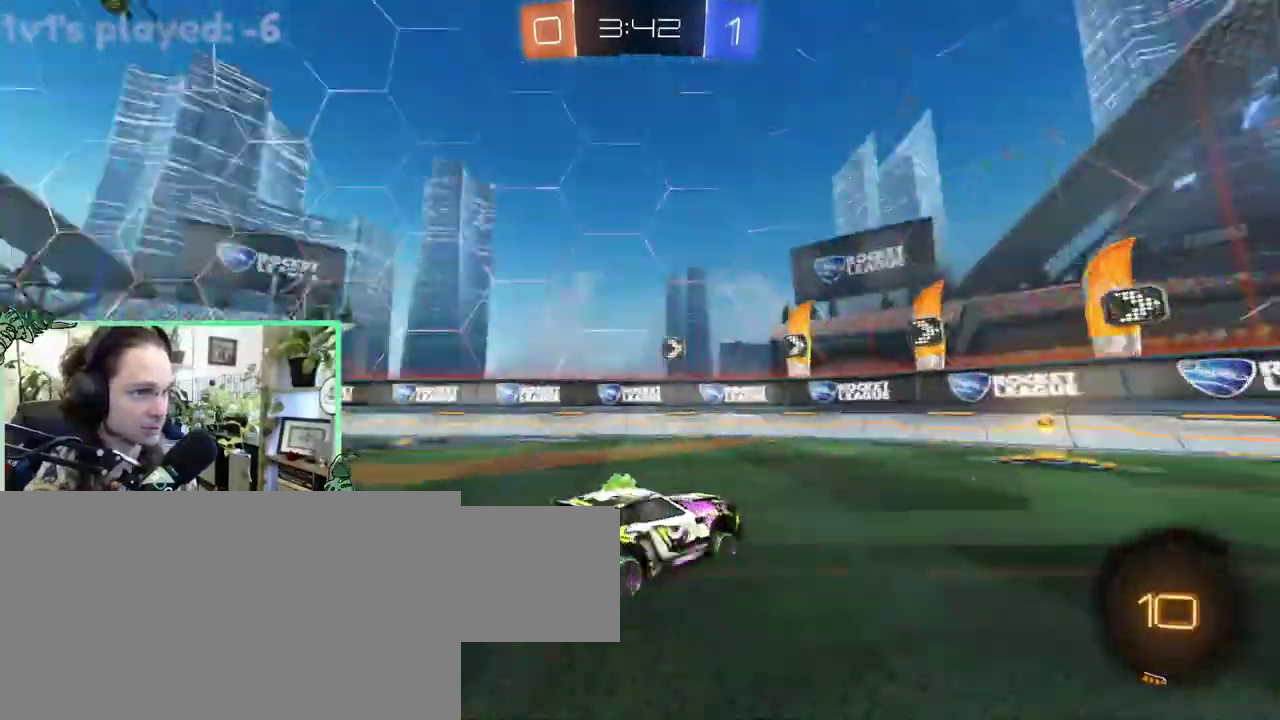
{"buttons": [], "left_stick": "right", "right_stick": "center"}
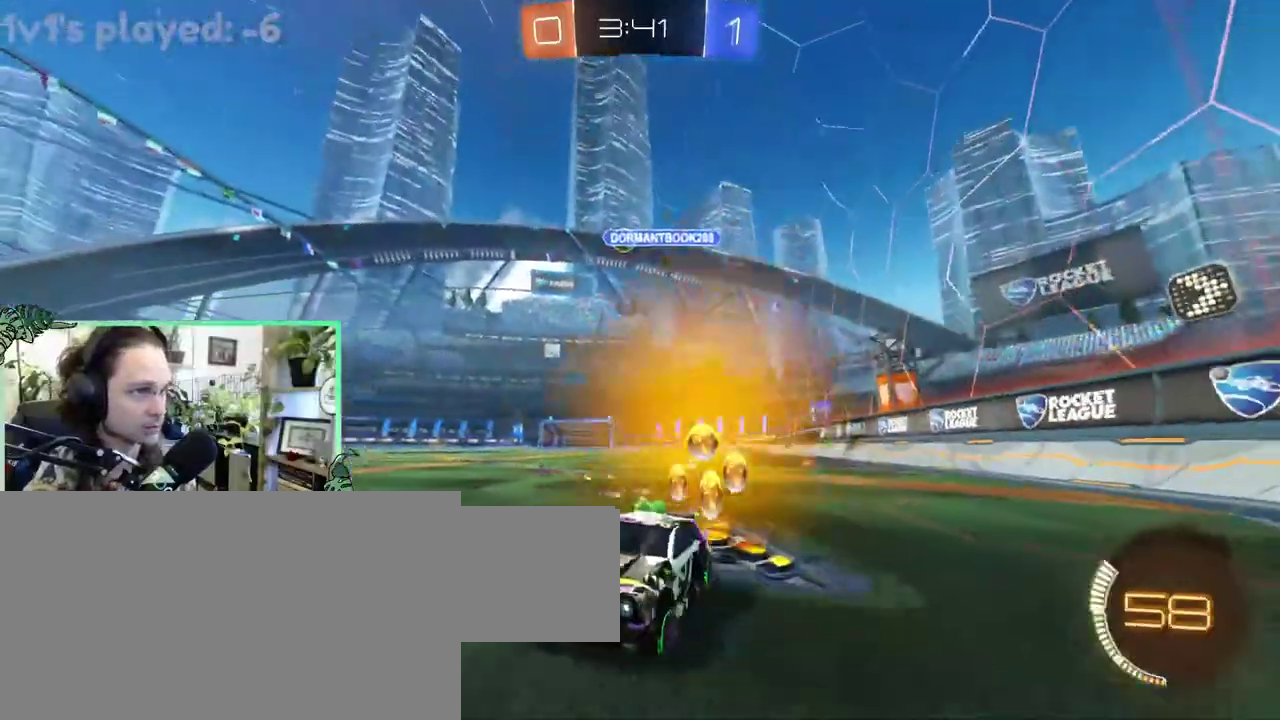
{"buttons": [], "left_stick": "right", "right_stick": "center", "events": []}
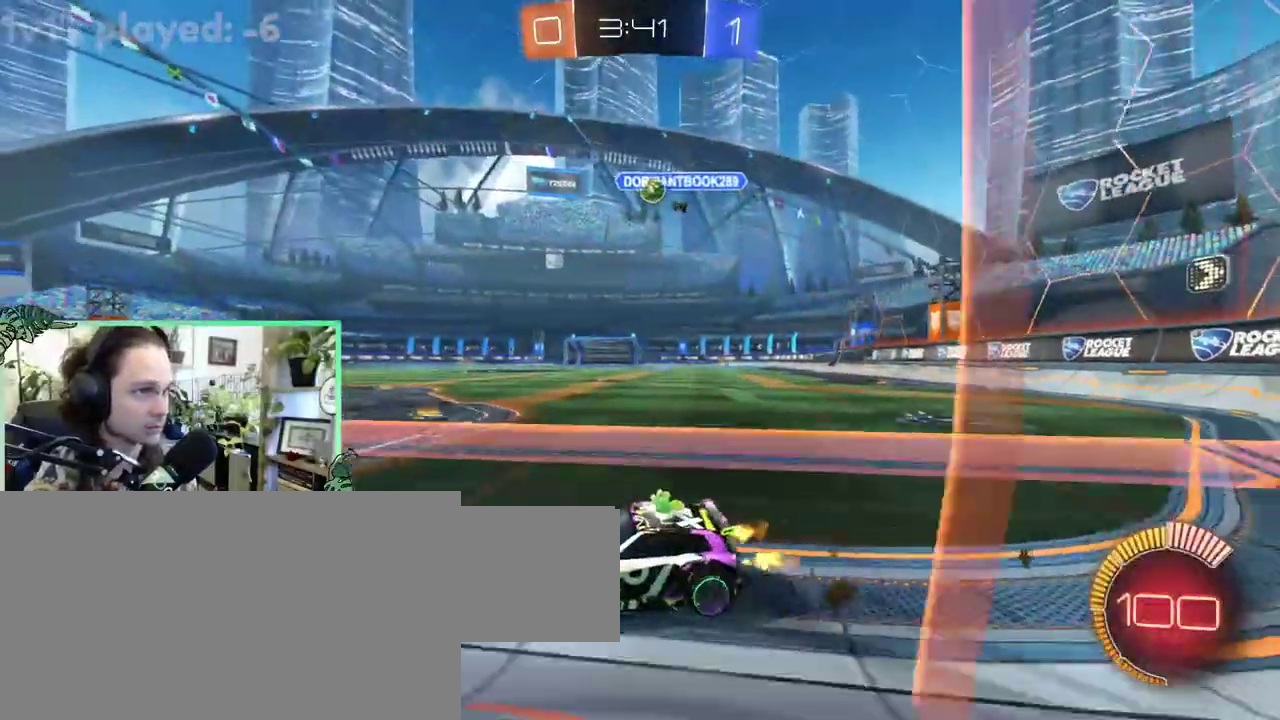
{"buttons": [], "left_stick": "right", "right_stick": "center", "events": []}
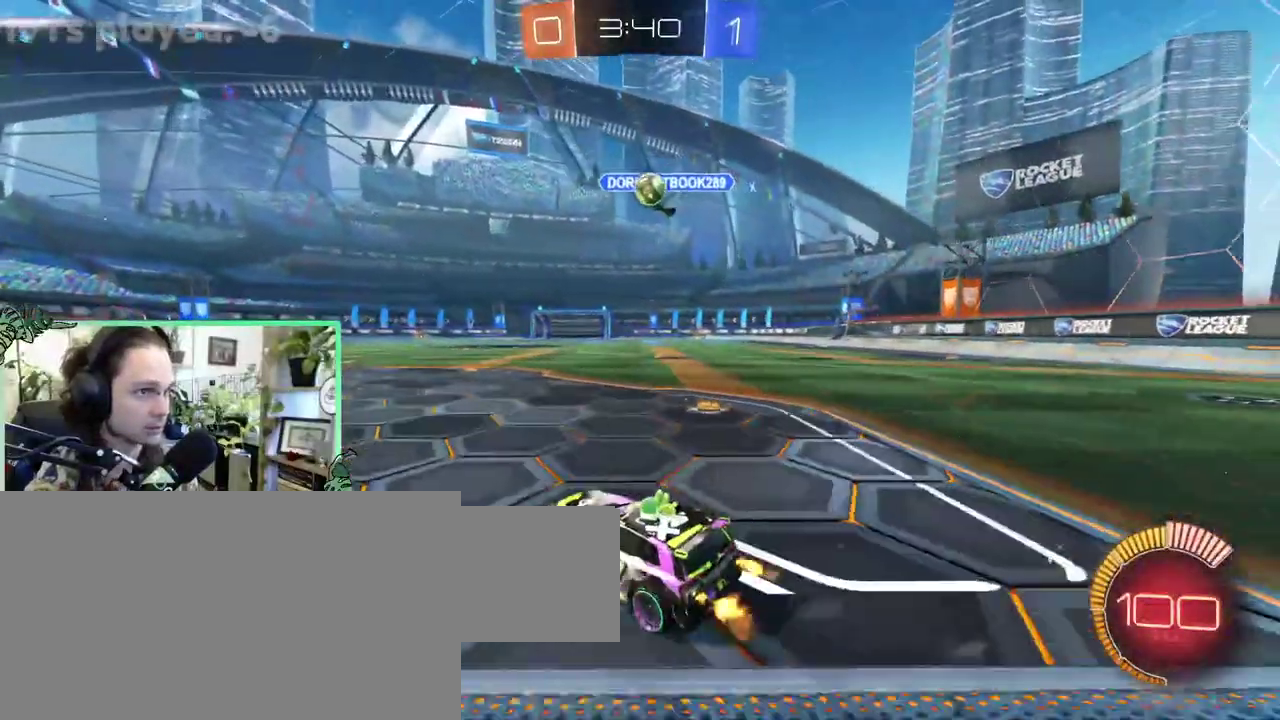
{"buttons": ["B"], "left_stick": "center", "right_stick": "center"}
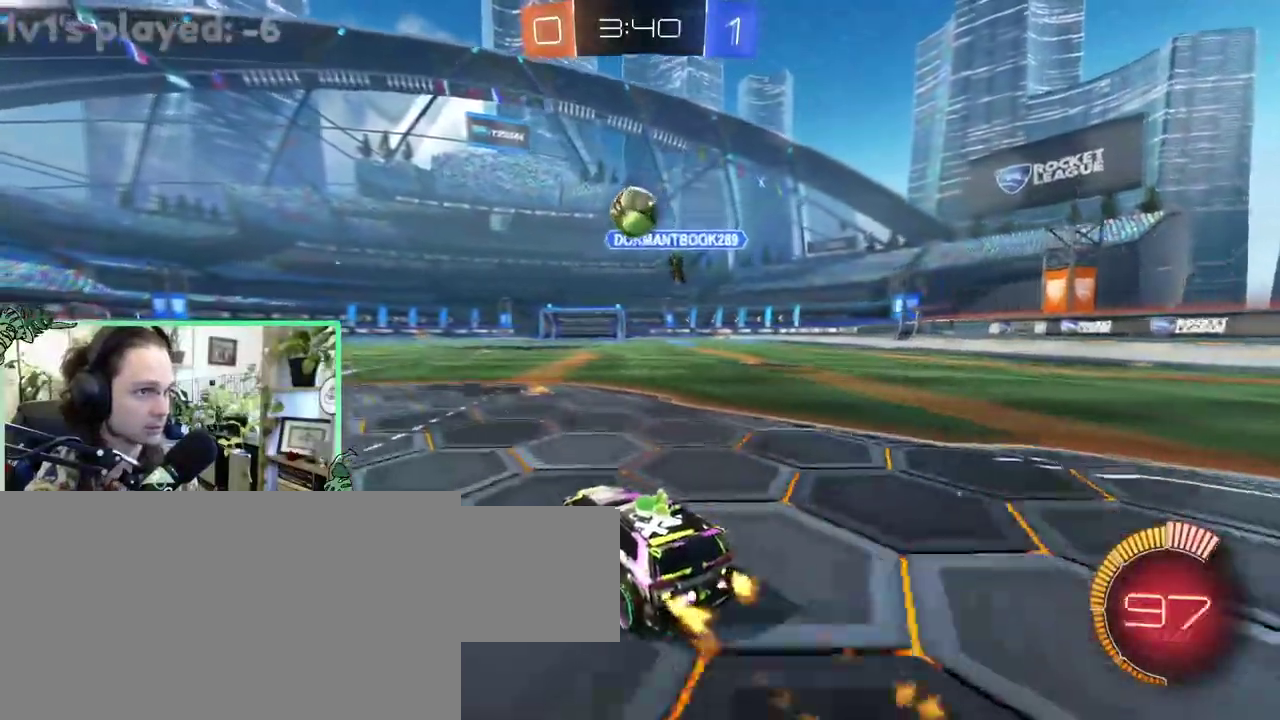
{"buttons": ["L1", "L3"], "left_stick": "up", "right_stick": "center"}
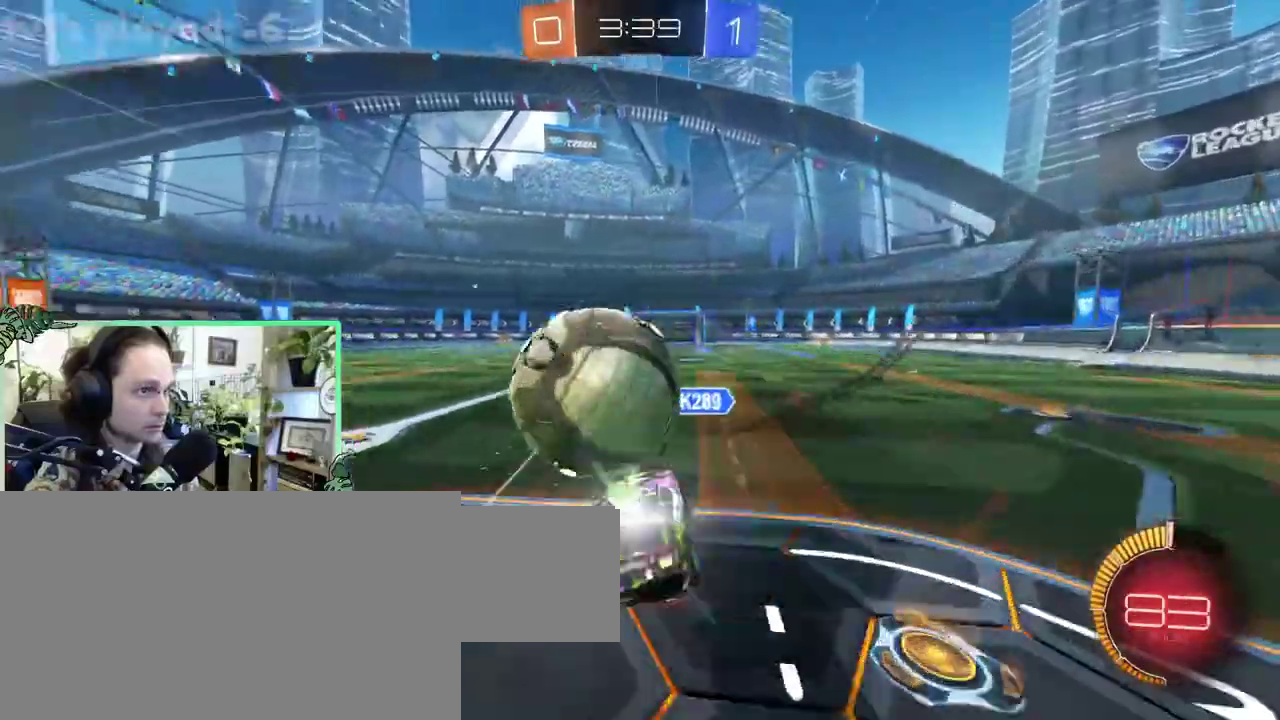
{"buttons": ["Y", "L1"], "left_stick": "up-left", "right_stick": "center"}
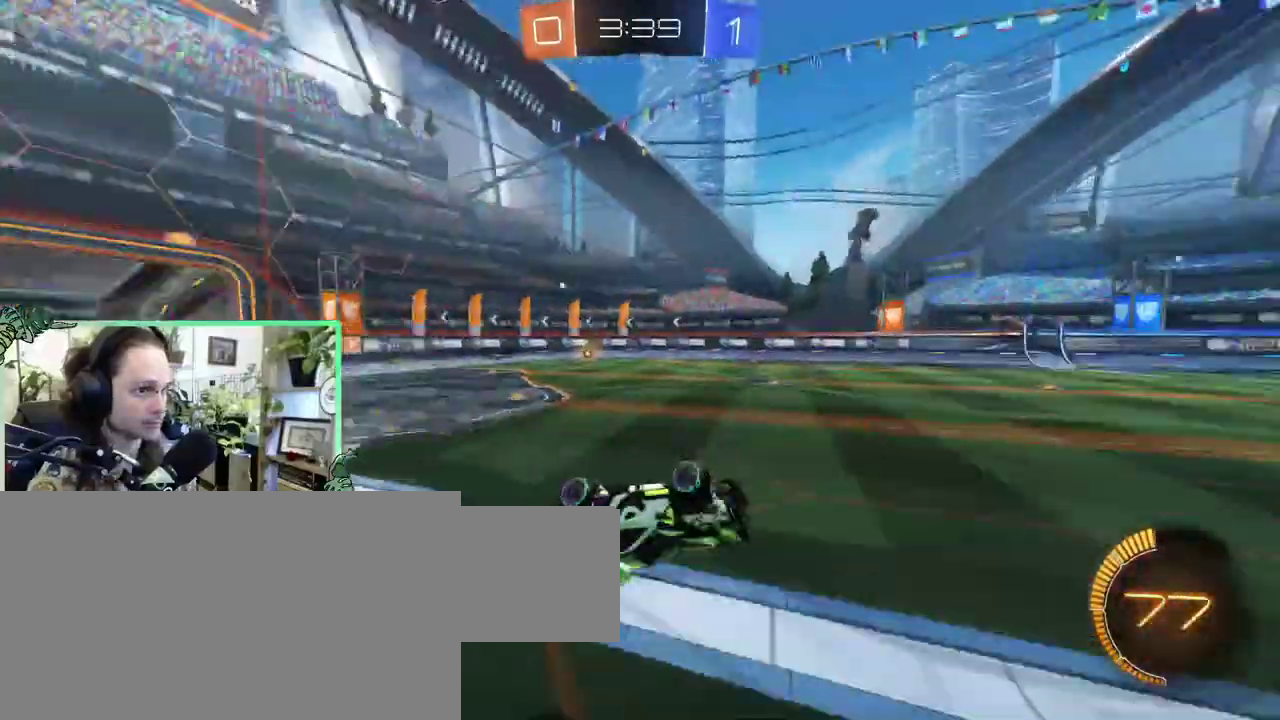
{"buttons": [], "left_stick": "center", "right_stick": "center"}
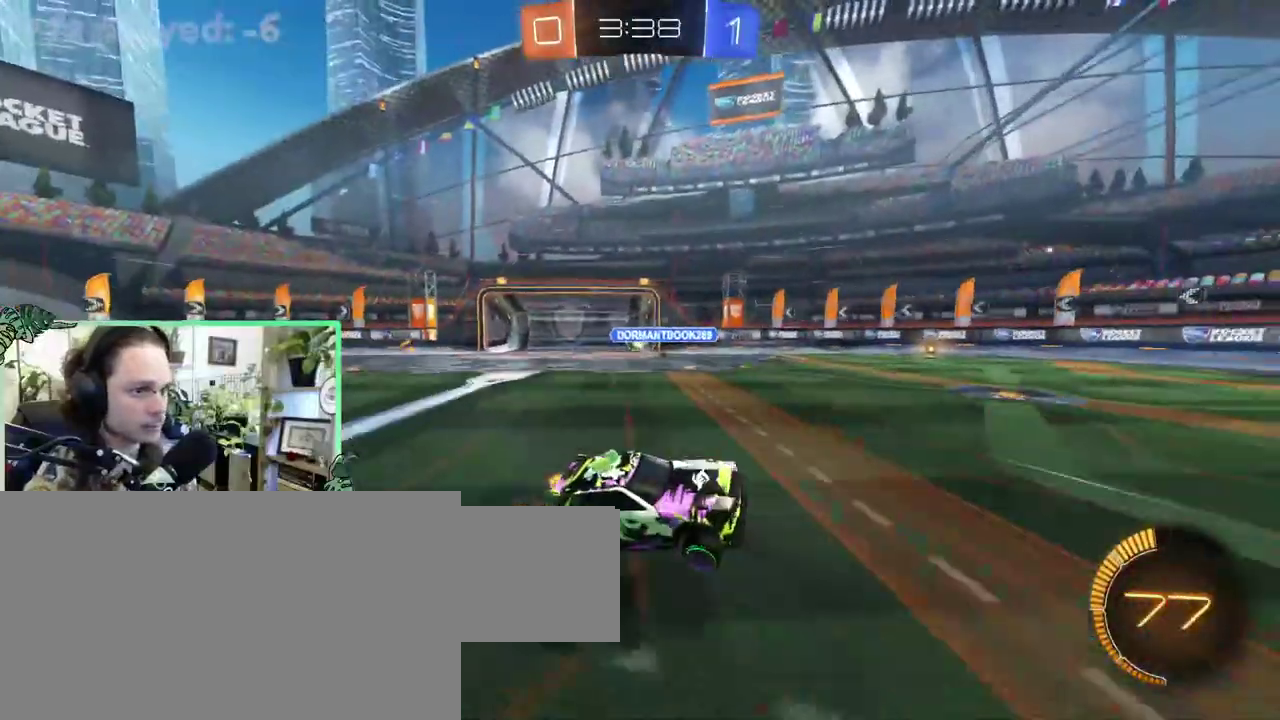
{"buttons": [], "left_stick": "left", "right_stick": "center"}
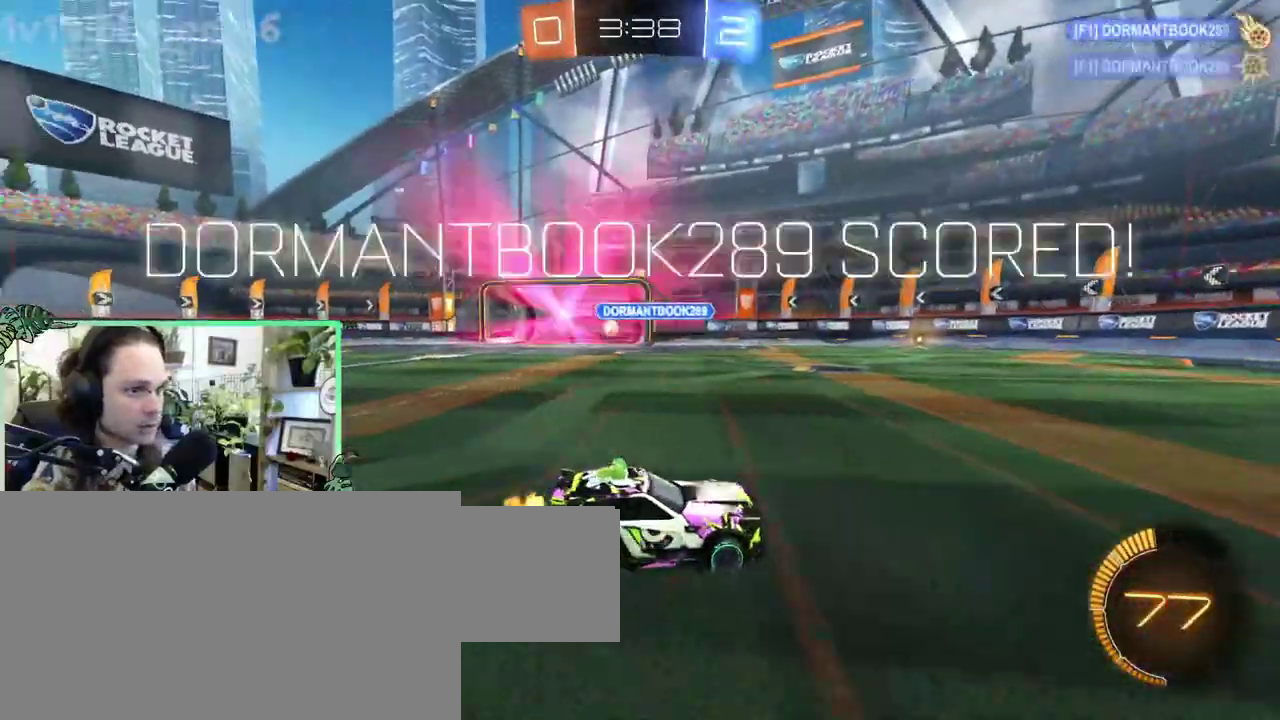
{"buttons": ["Y"], "left_stick": "left", "right_stick": "center", "events": [[400, "Y", "down"]]}
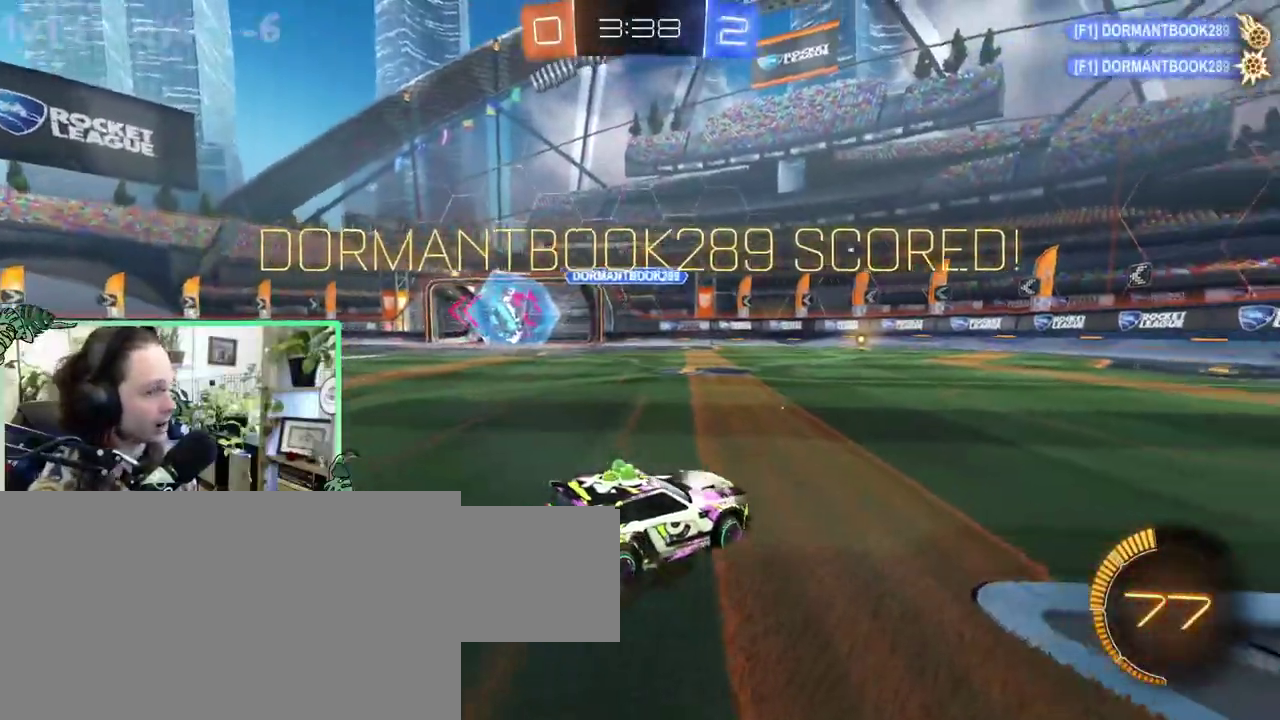
{"buttons": [], "left_stick": "up-left", "right_stick": "center"}
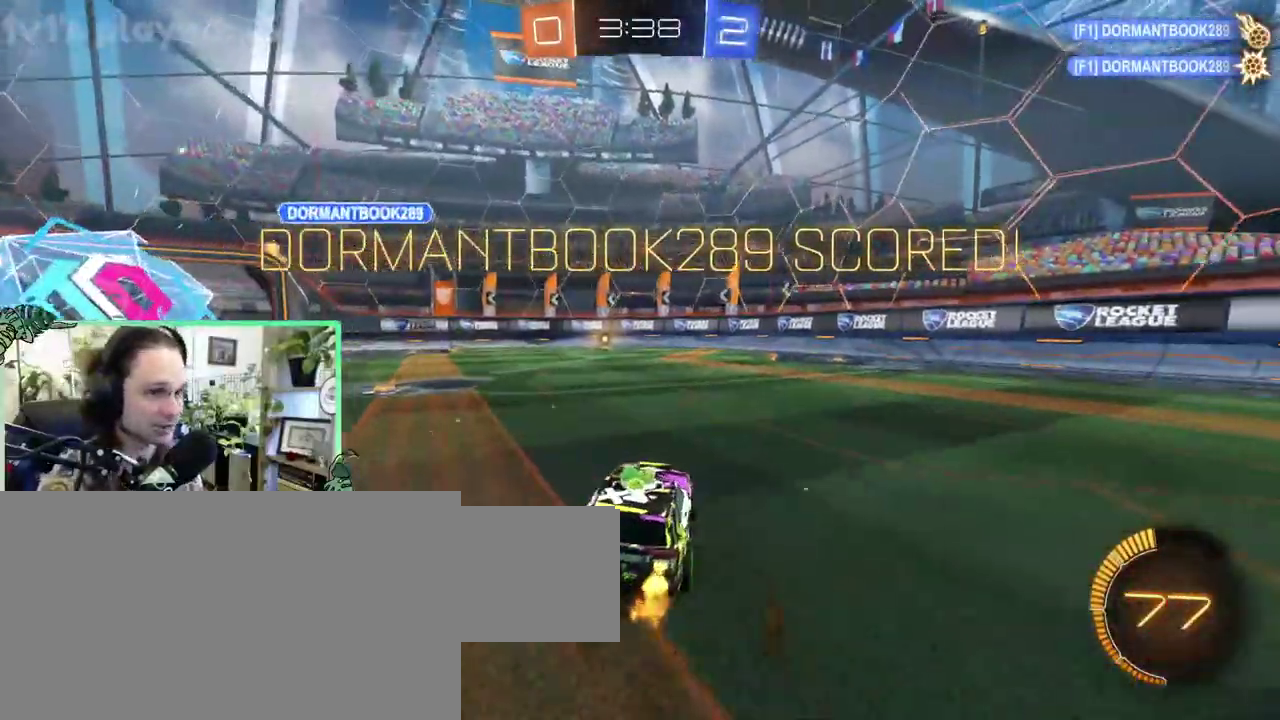
{"buttons": ["A"], "left_stick": "down-right", "right_stick": "center"}
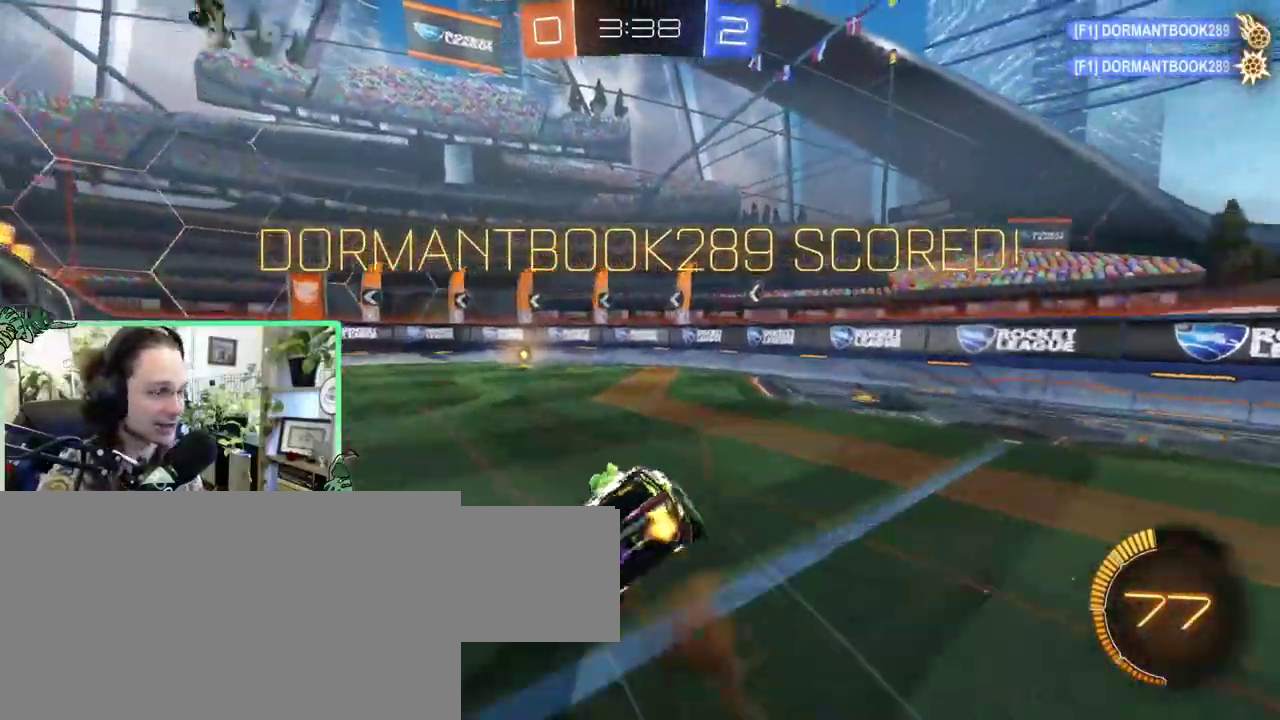
{"buttons": ["L1"], "left_stick": "down-left", "right_stick": "center"}
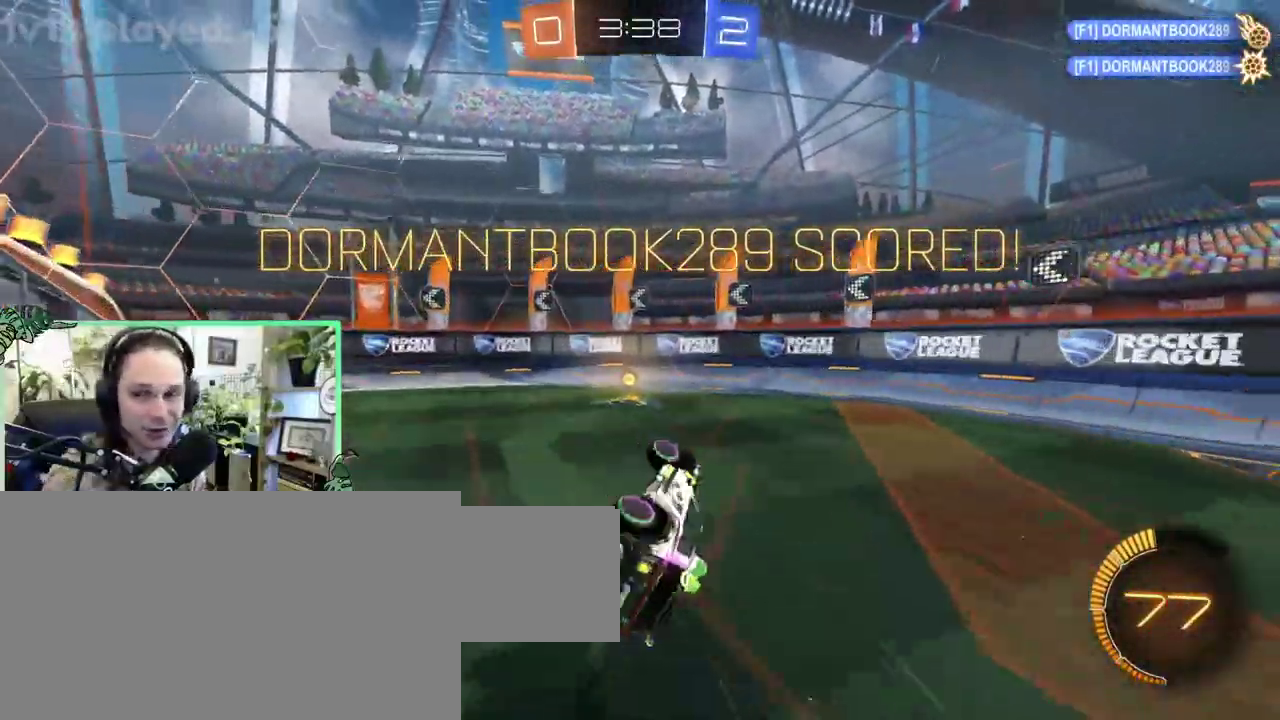
{"buttons": [], "left_stick": "left", "right_stick": "center"}
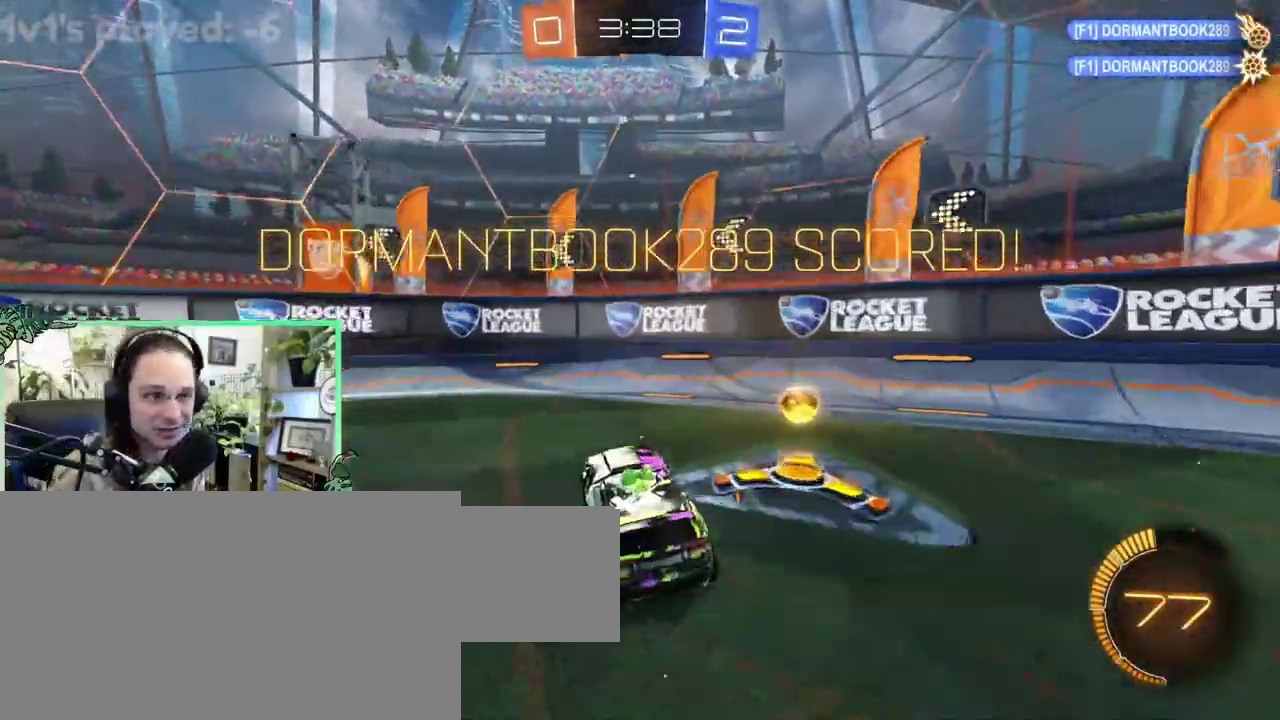
{"buttons": [], "left_stick": "left", "right_stick": "center", "events": []}
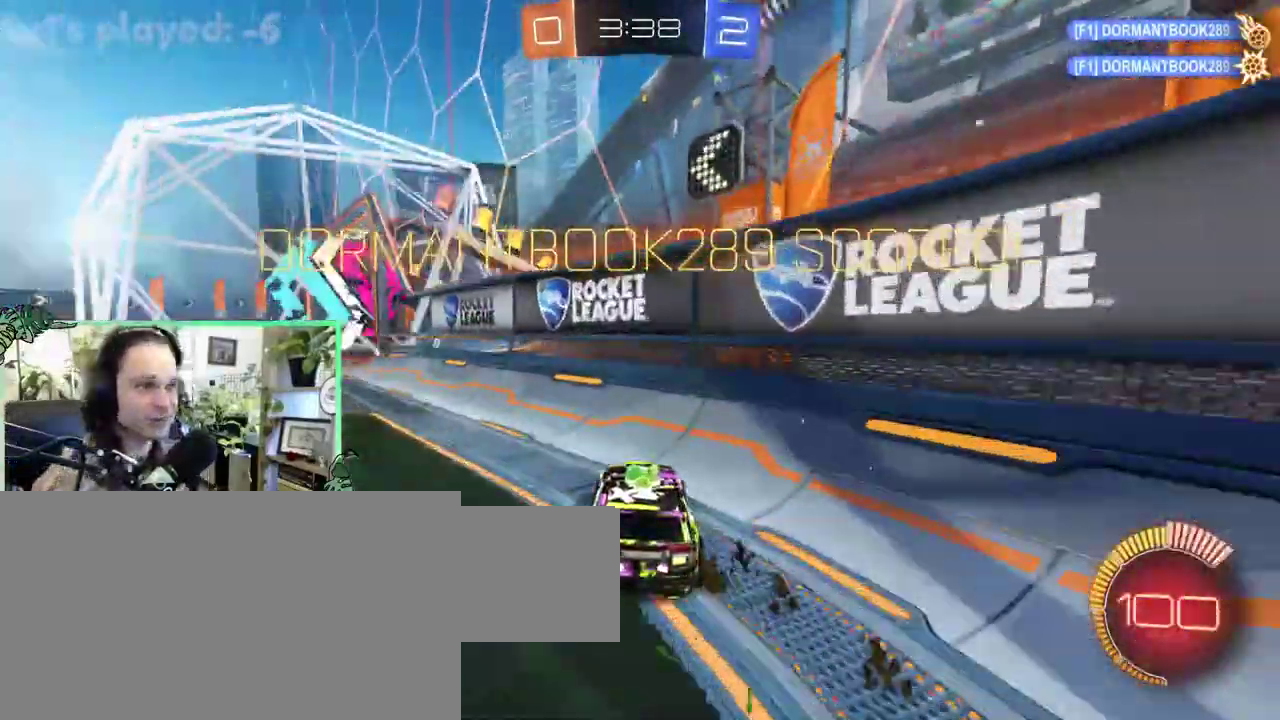
{"buttons": [], "left_stick": "center", "right_stick": "center"}